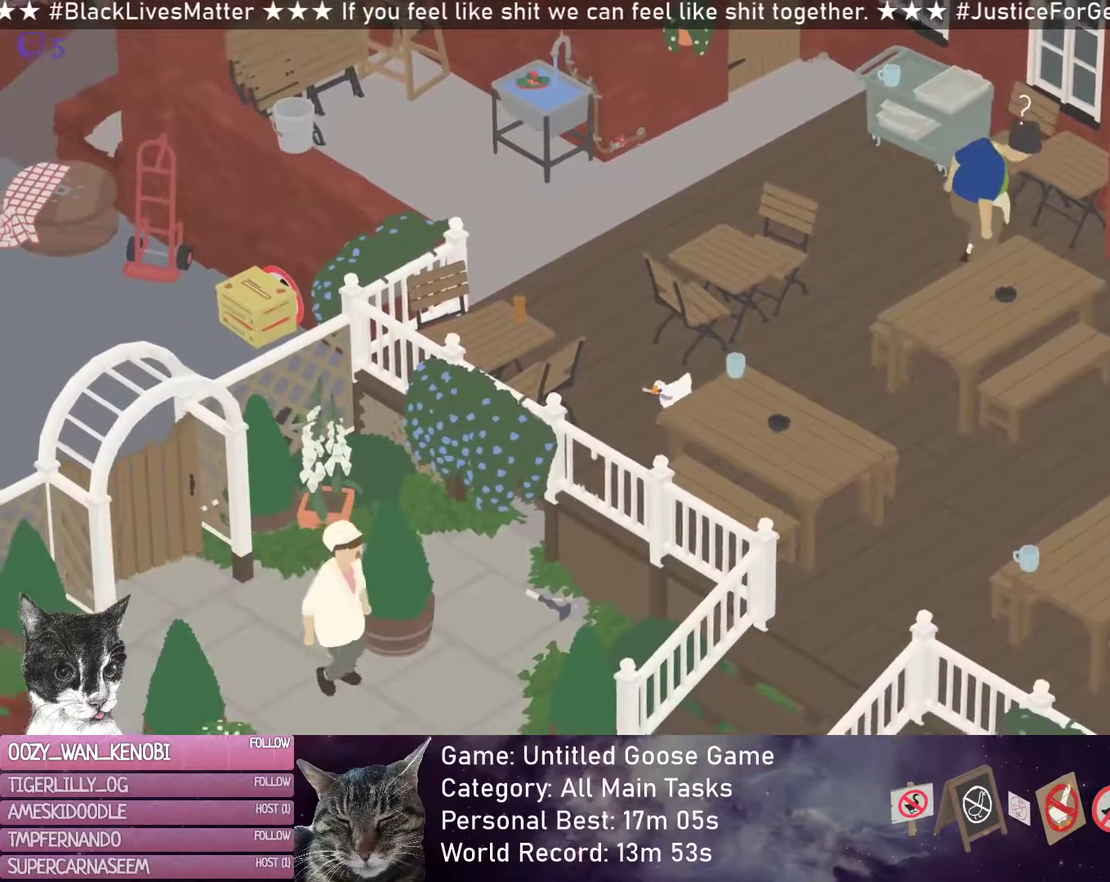
Gameplay with a controller (Xbox layout); each line is a JSON object with the inputs held at the frame after it. "button_events" lists button changes between this image and that frame as [ms after this image, input, new state], when the widget could be followed in between (sticks are given only as held states). Not read: R3 right_stick.
{"buttons": ["L2", "R2"], "left_stick": "down-left", "button_events": [[450, "L2", "down"]]}
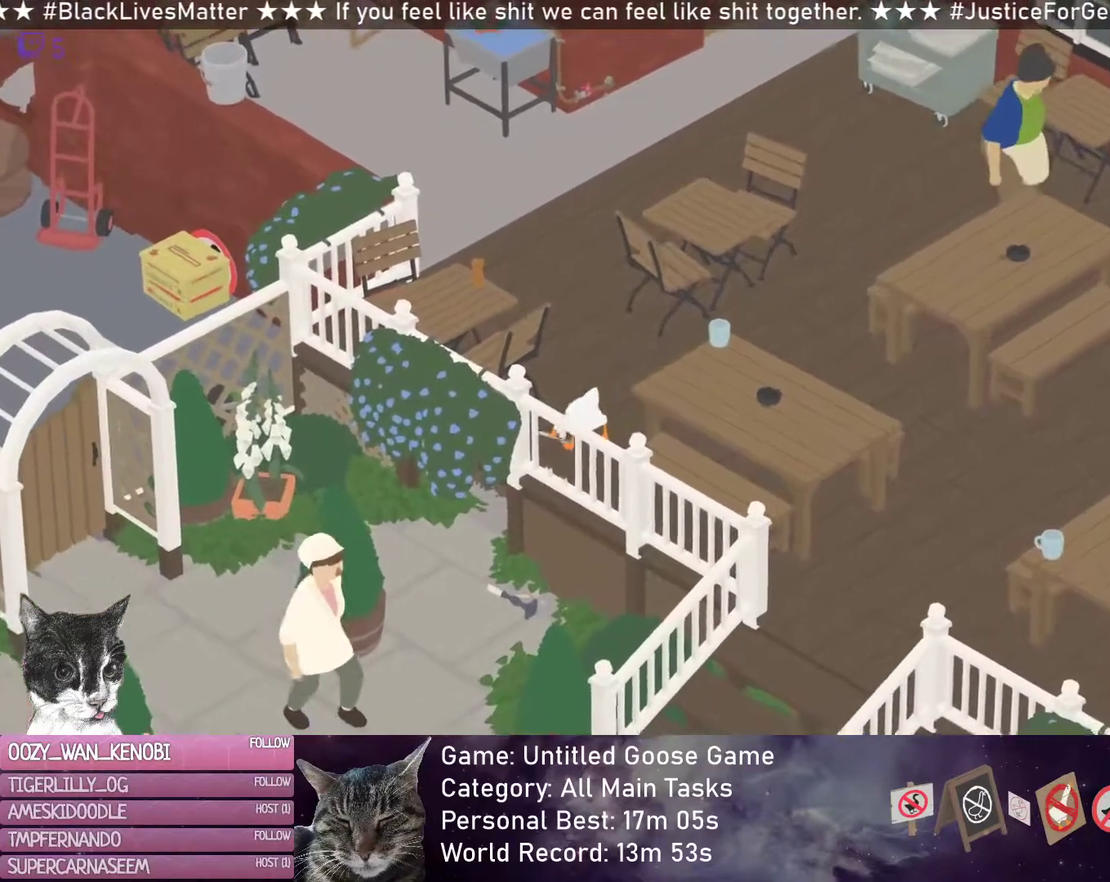
{"buttons": [], "left_stick": "up-left", "button_events": [[383, "B", "down"], [450, "R2", "up"], [467, "B", "up"], [467, "L2", "up"]]}
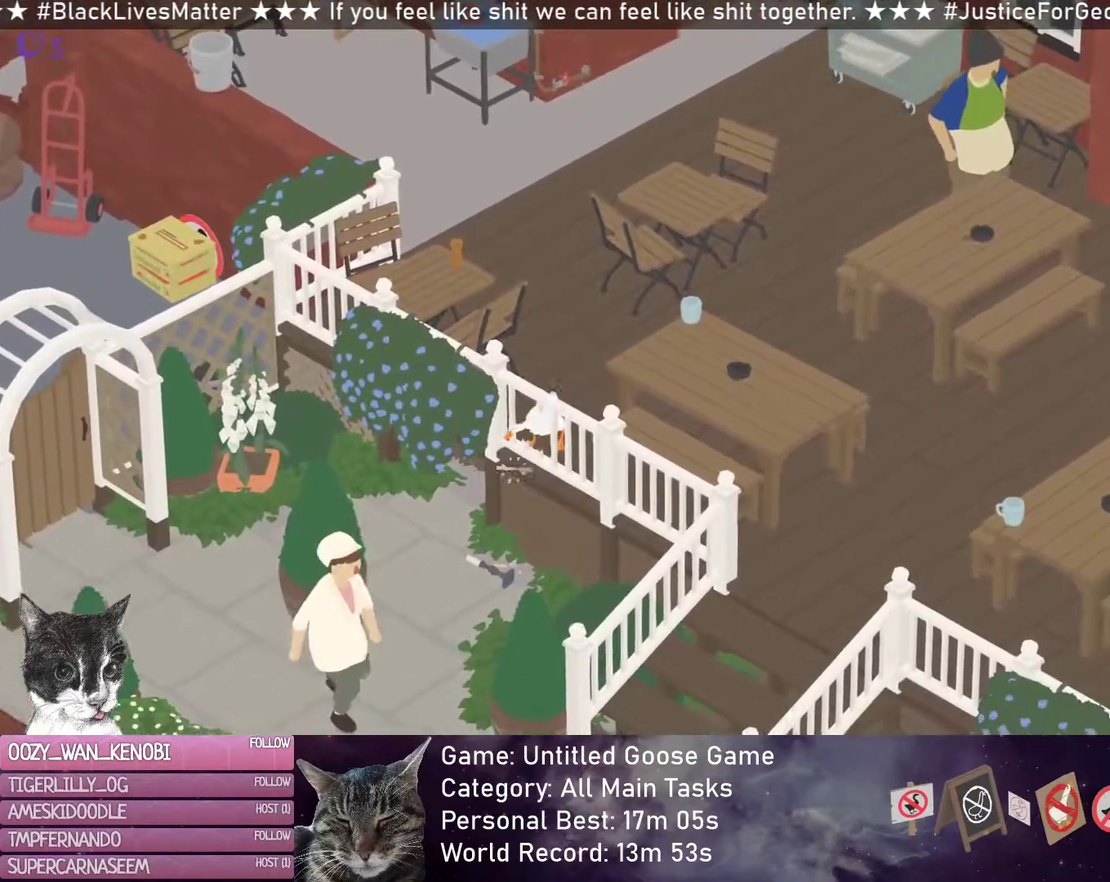
{"buttons": ["R2"], "left_stick": "up-right", "button_events": [[450, "R2", "down"]]}
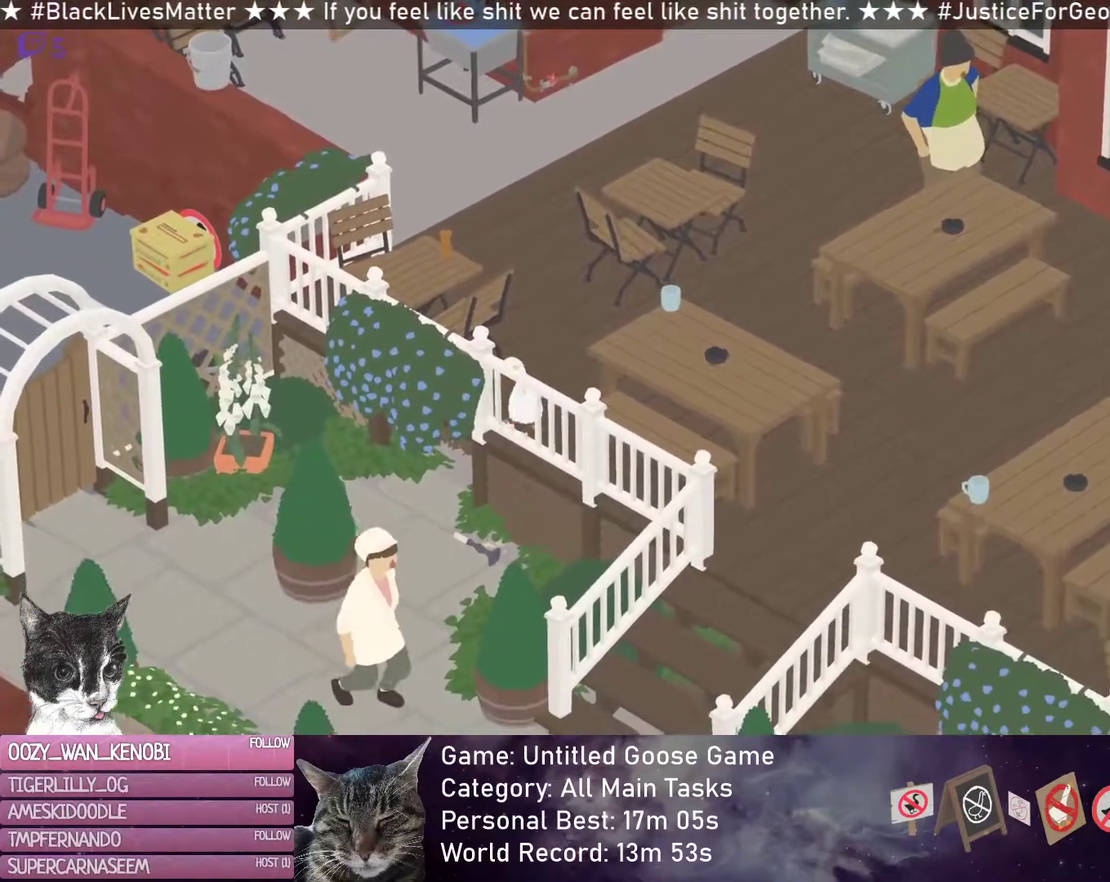
{"buttons": ["R2"], "left_stick": "up", "button_events": []}
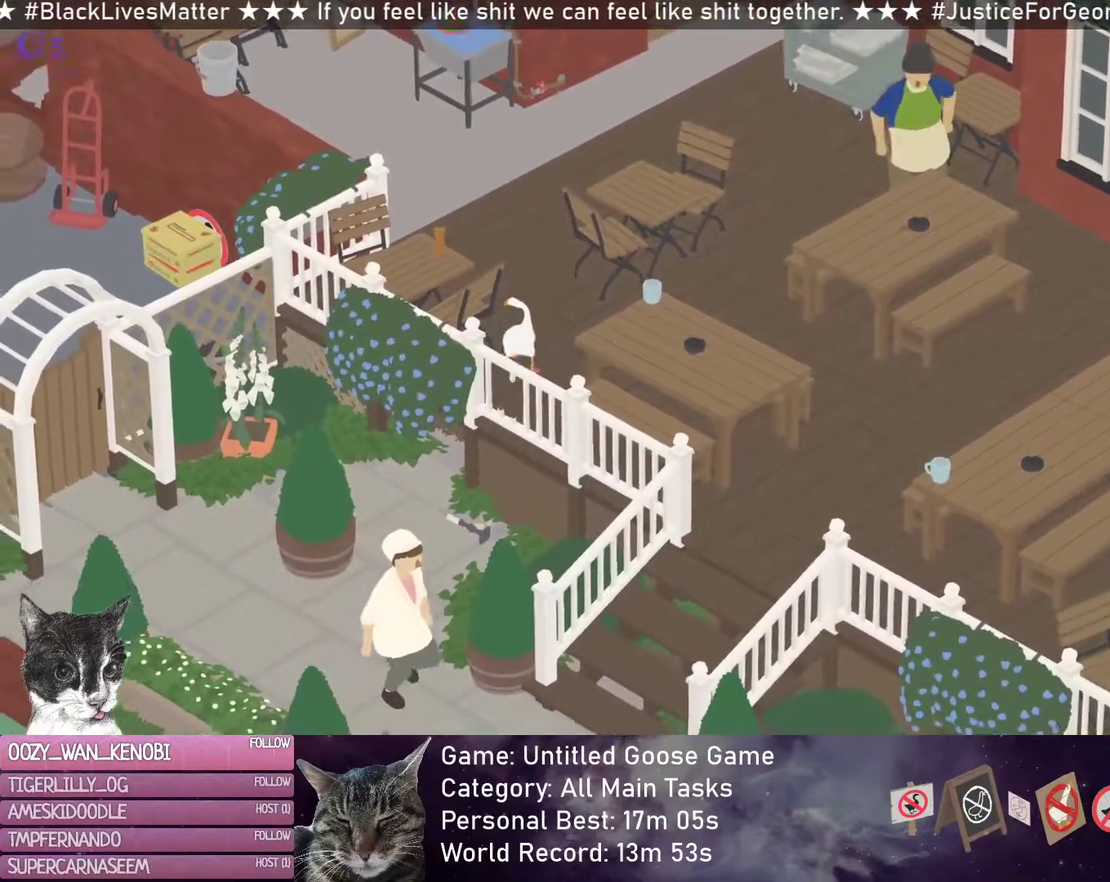
{"buttons": ["R2"], "left_stick": "up-left", "button_events": []}
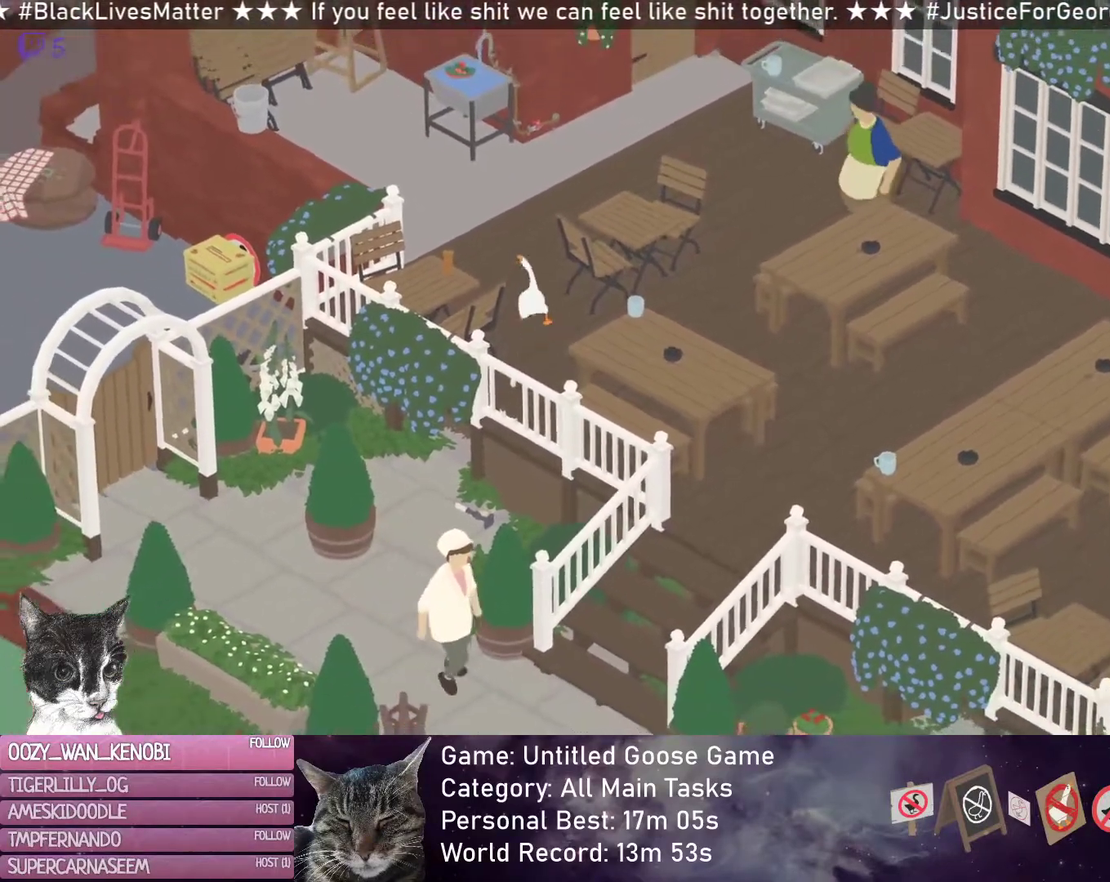
{"buttons": ["R2"], "left_stick": "up-left", "button_events": []}
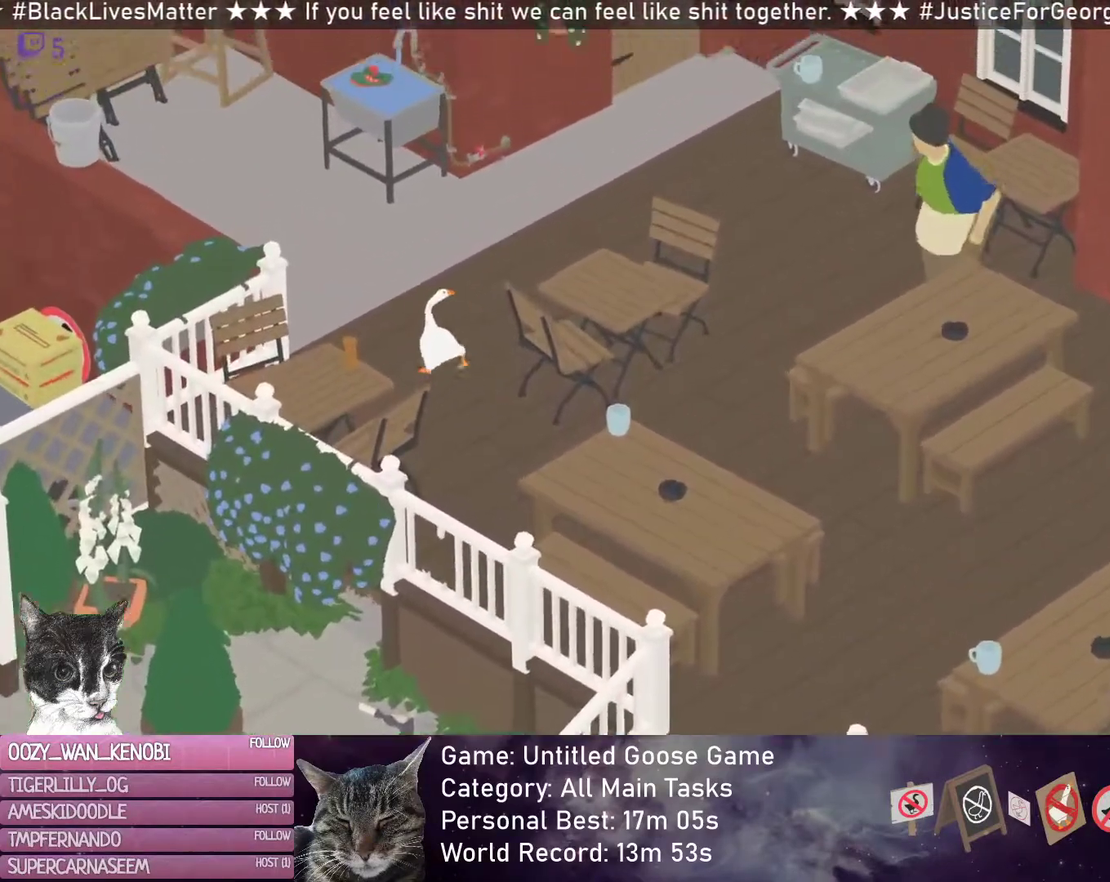
{"buttons": ["R2"], "left_stick": "up-left", "button_events": []}
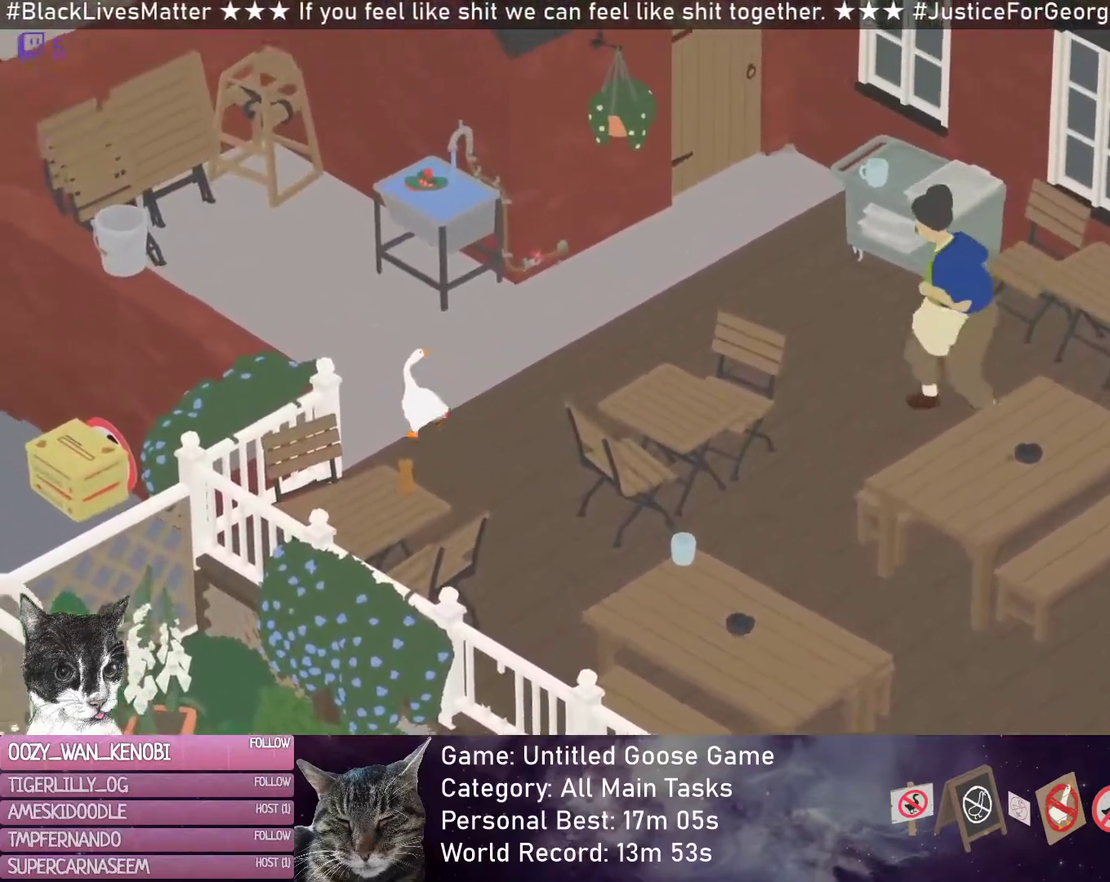
{"buttons": ["R2"], "left_stick": "up", "button_events": []}
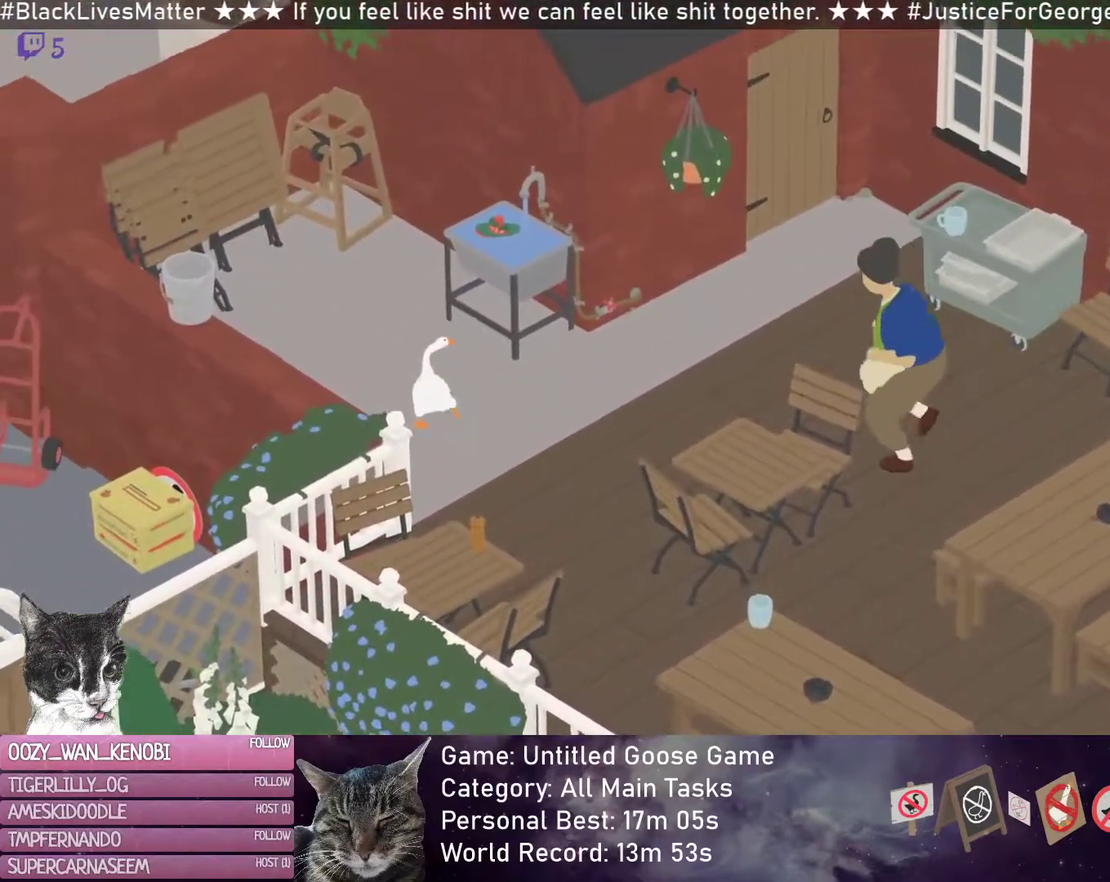
{"buttons": [], "left_stick": "up-right", "button_events": [[317, "R2", "up"]]}
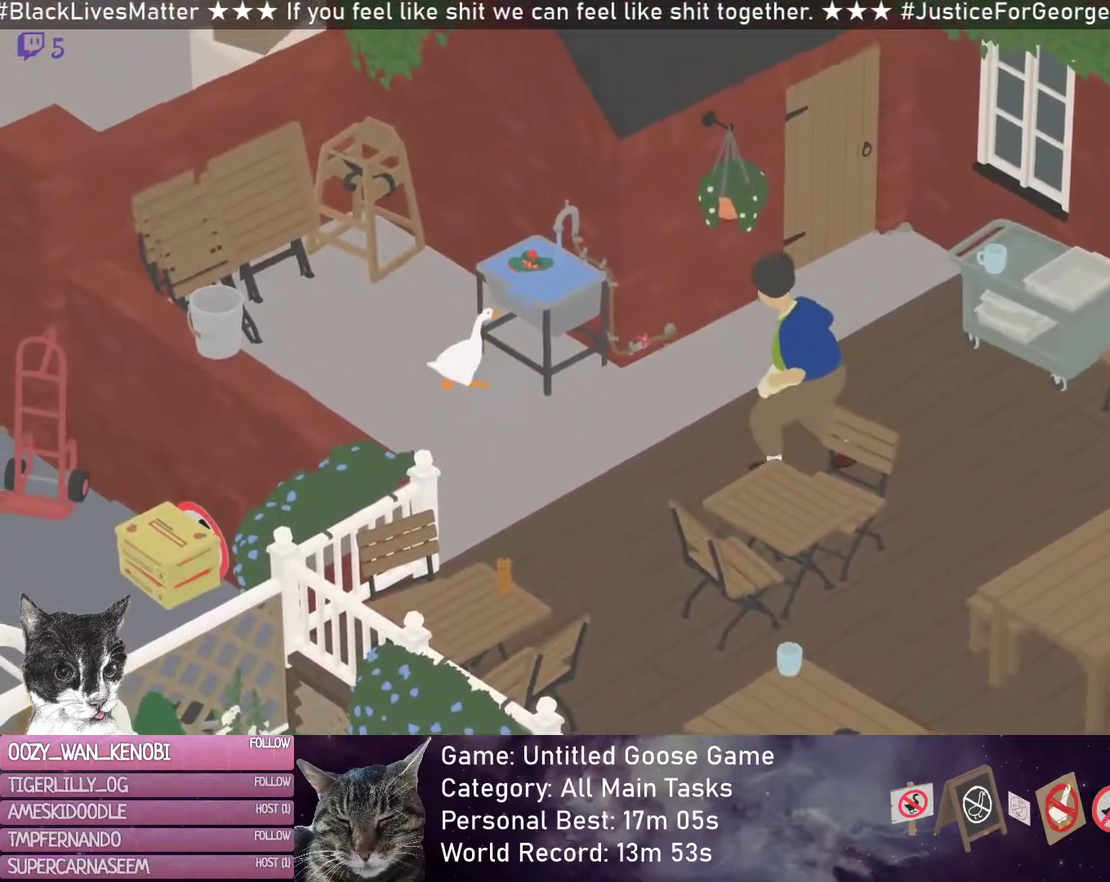
{"buttons": [], "left_stick": "right", "button_events": []}
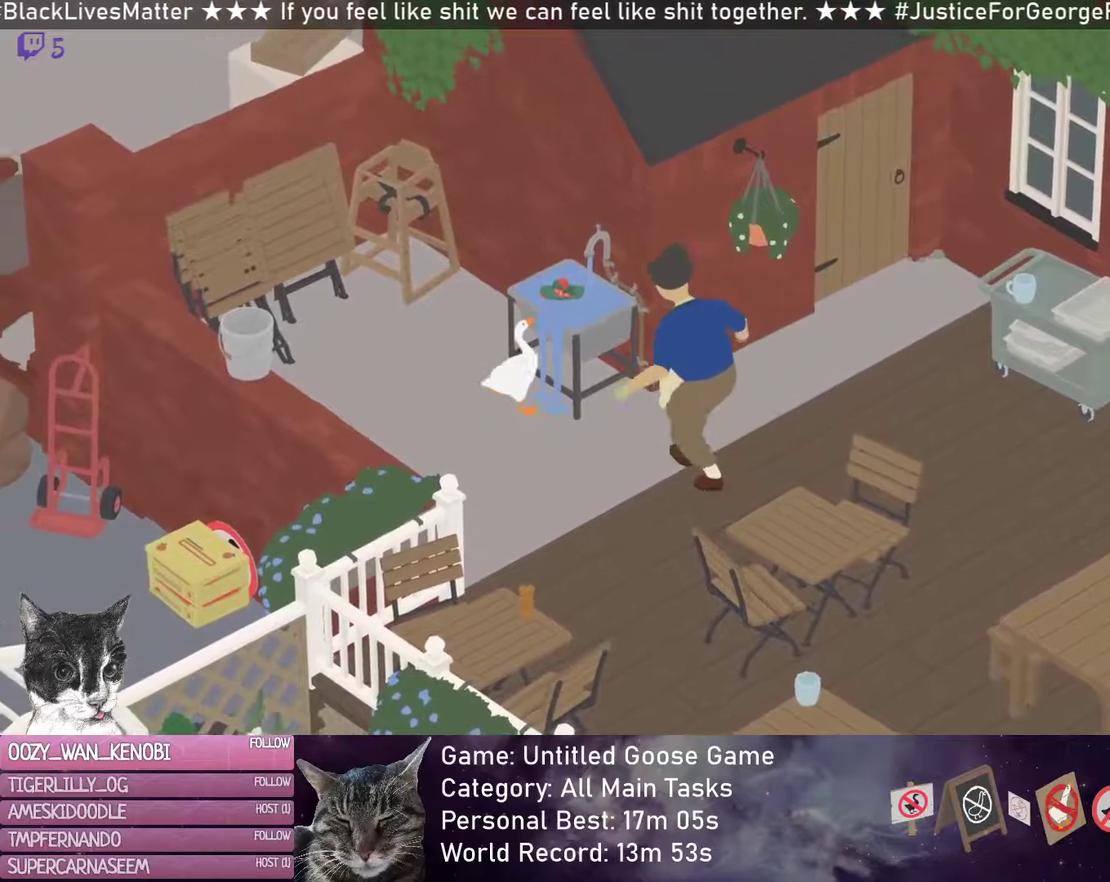
{"buttons": [], "left_stick": "up-right", "button_events": []}
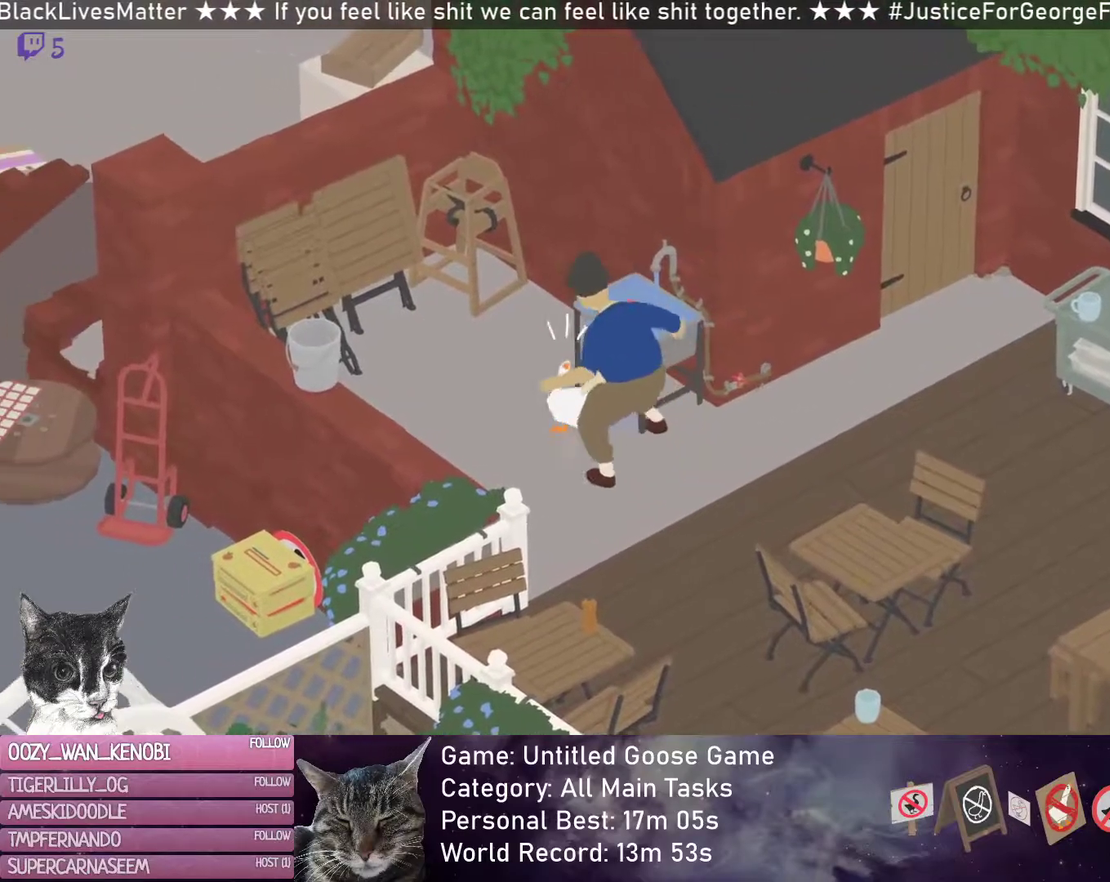
{"buttons": [], "left_stick": "down-right", "button_events": [[200, "B", "down"], [300, "B", "up"]]}
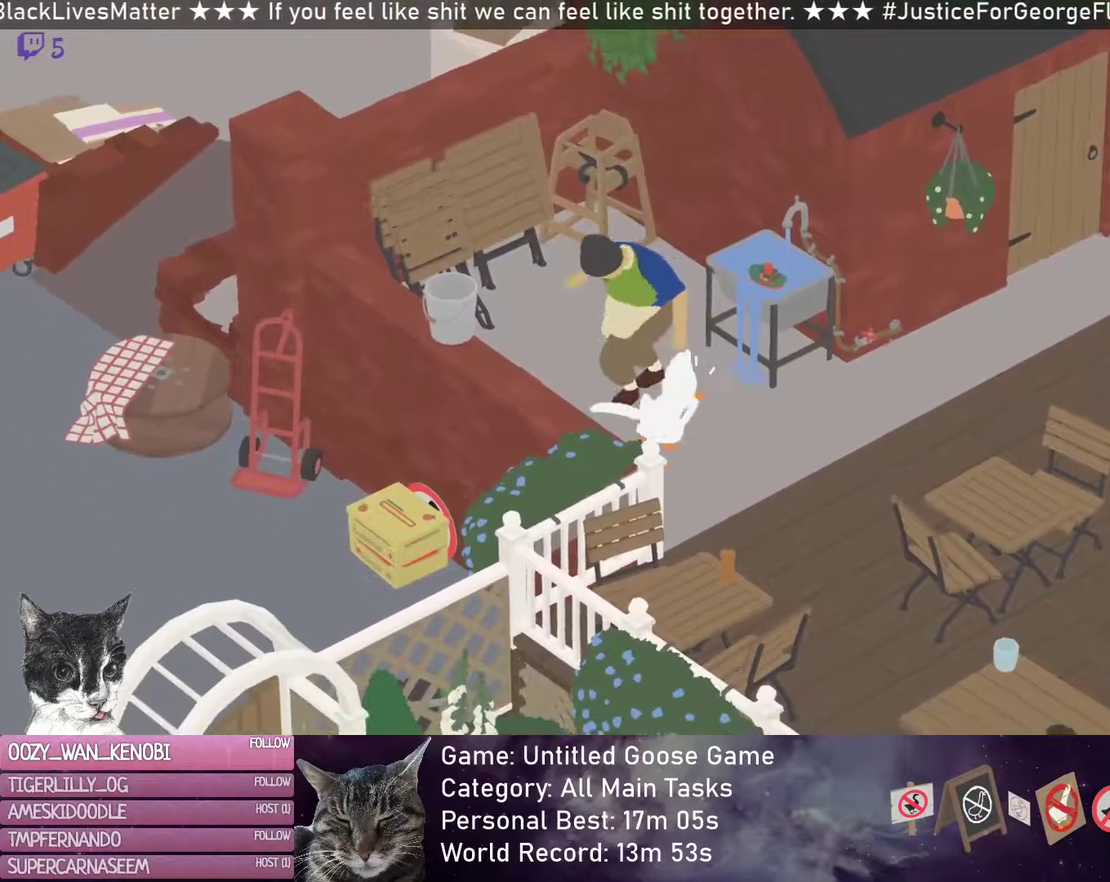
{"buttons": ["R2"], "left_stick": "down-right", "button_events": [[133, "R2", "down"], [400, "R2", "up"], [500, "R2", "down"]]}
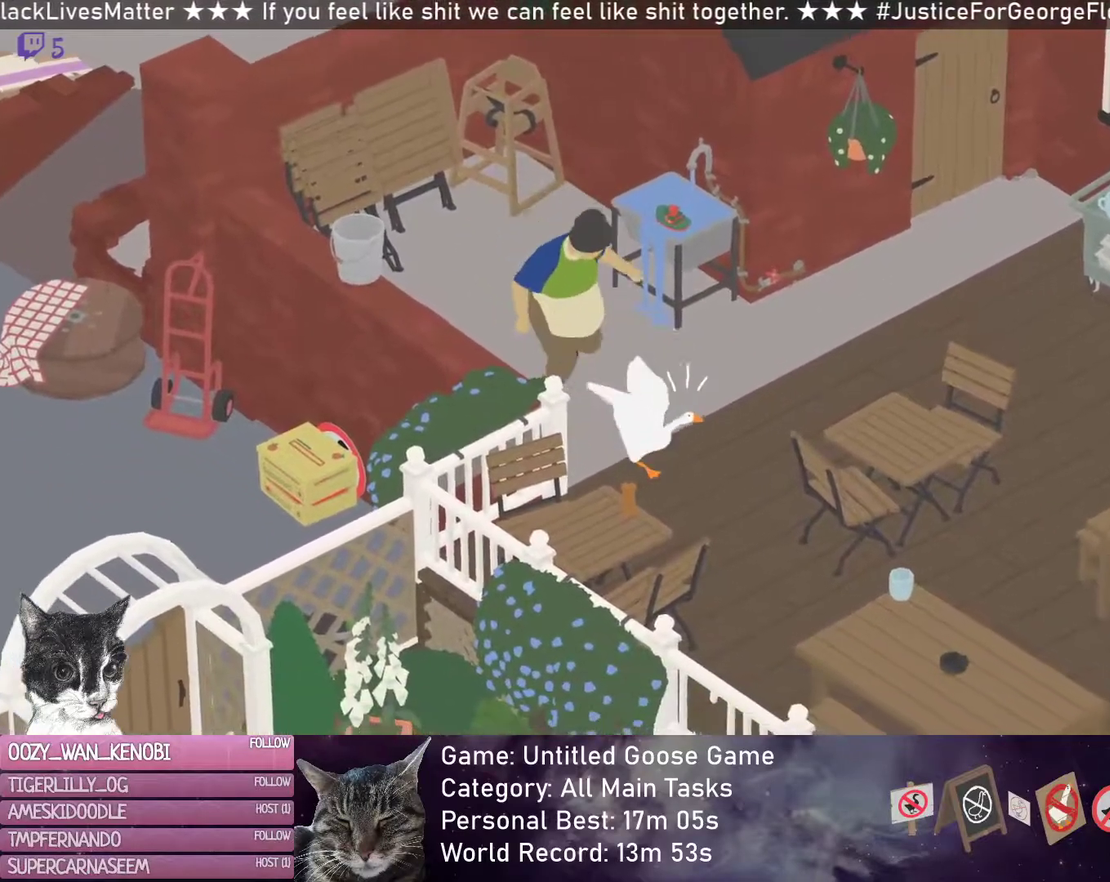
{"buttons": ["R2"], "left_stick": "down", "button_events": []}
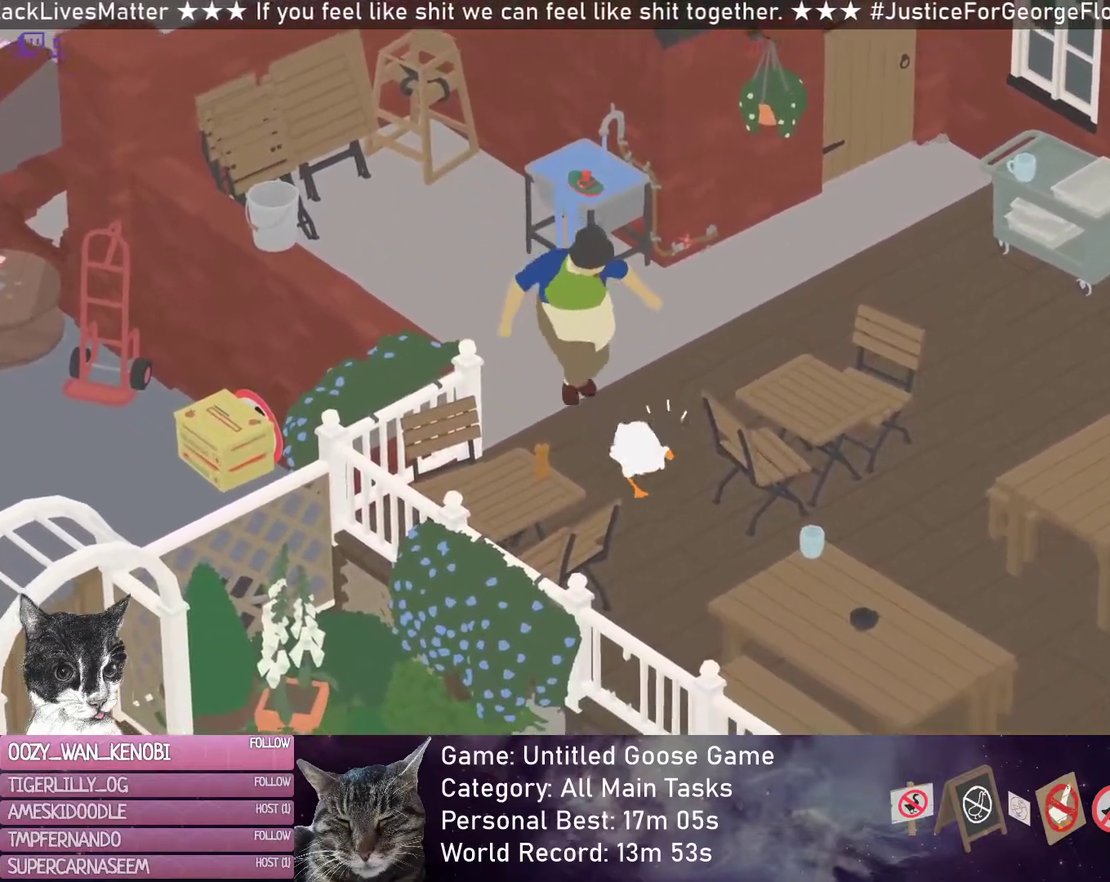
{"buttons": [], "left_stick": "up-right", "button_events": [[367, "R2", "up"]]}
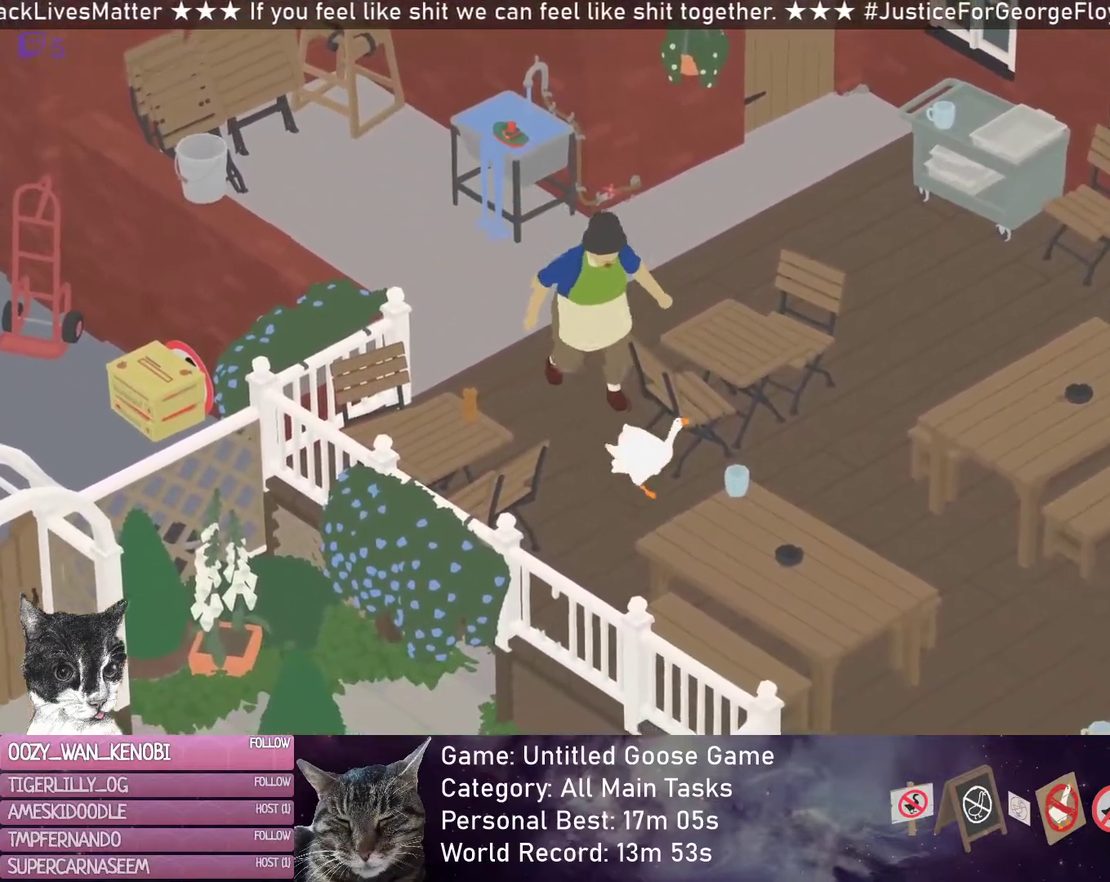
{"buttons": [], "left_stick": "up-right", "button_events": [[17, "R2", "down"], [450, "R2", "up"]]}
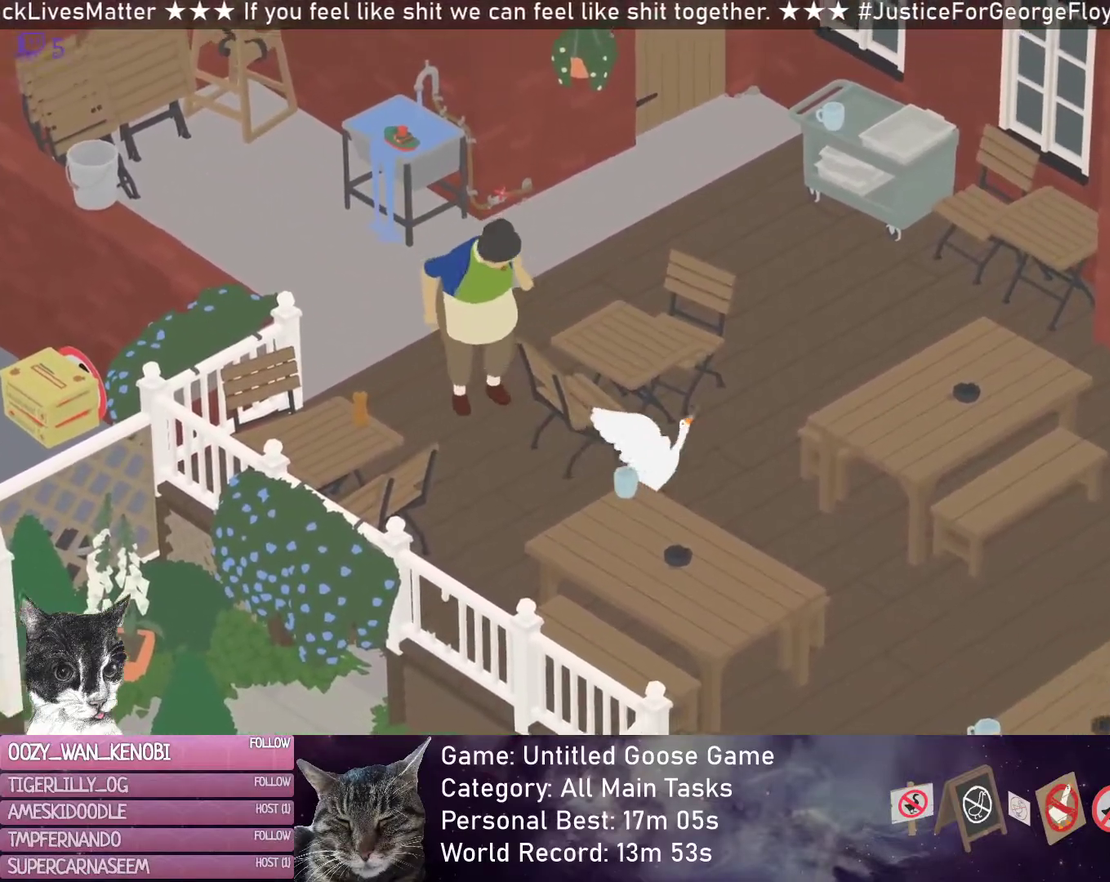
{"buttons": [], "left_stick": "up-right", "button_events": []}
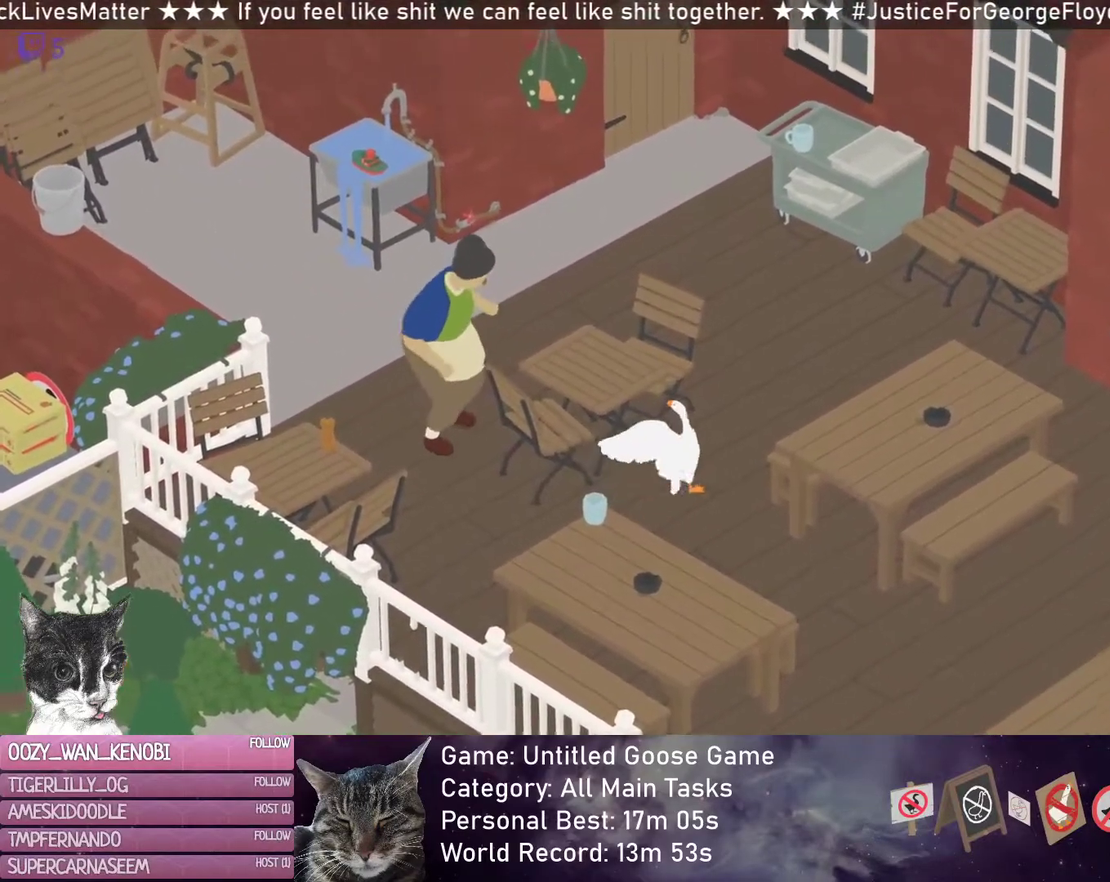
{"buttons": [], "left_stick": "up-right", "button_events": []}
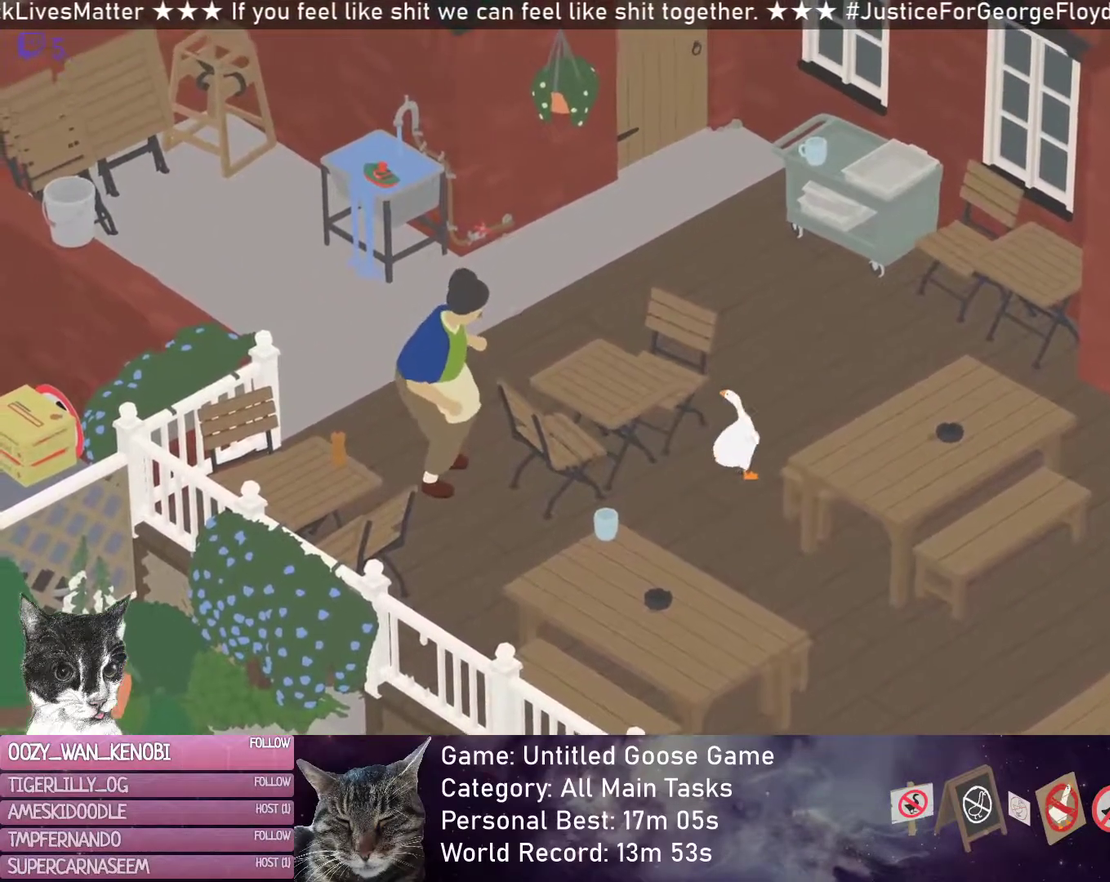
{"buttons": [], "left_stick": "up", "button_events": []}
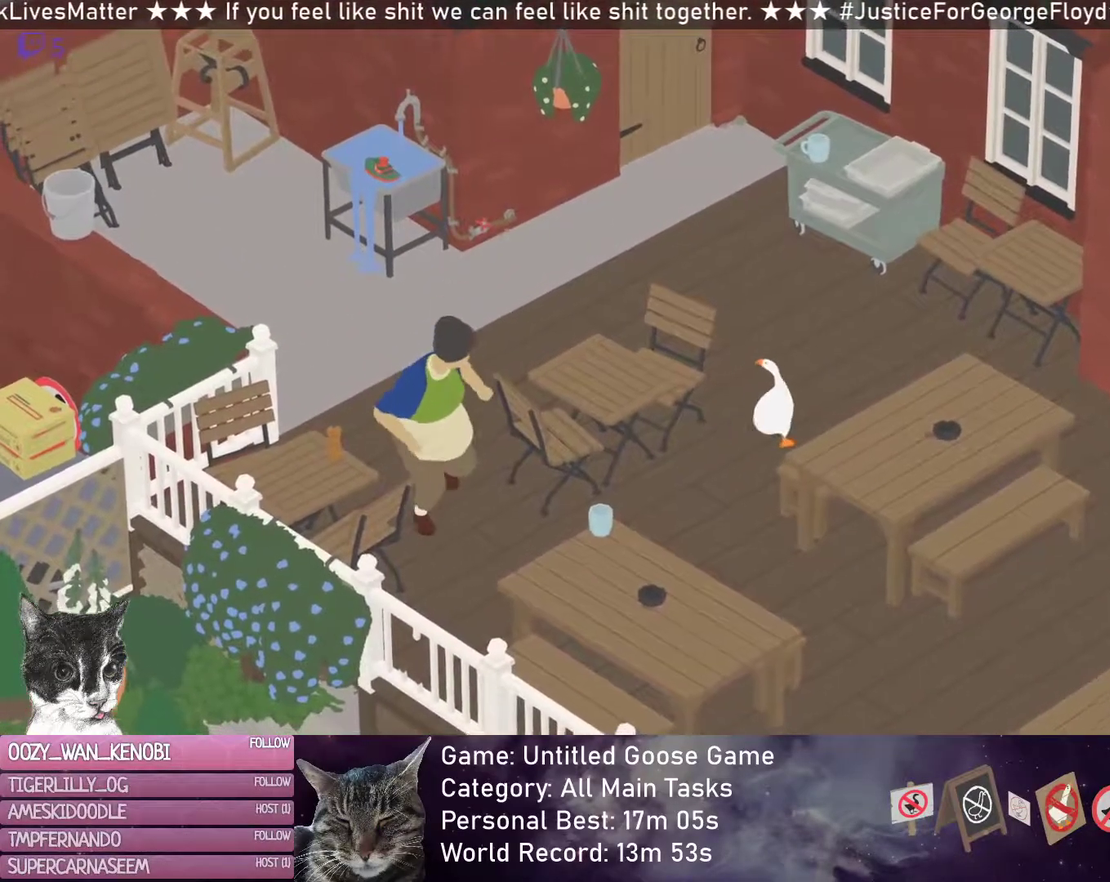
{"buttons": [], "left_stick": "up-left", "button_events": []}
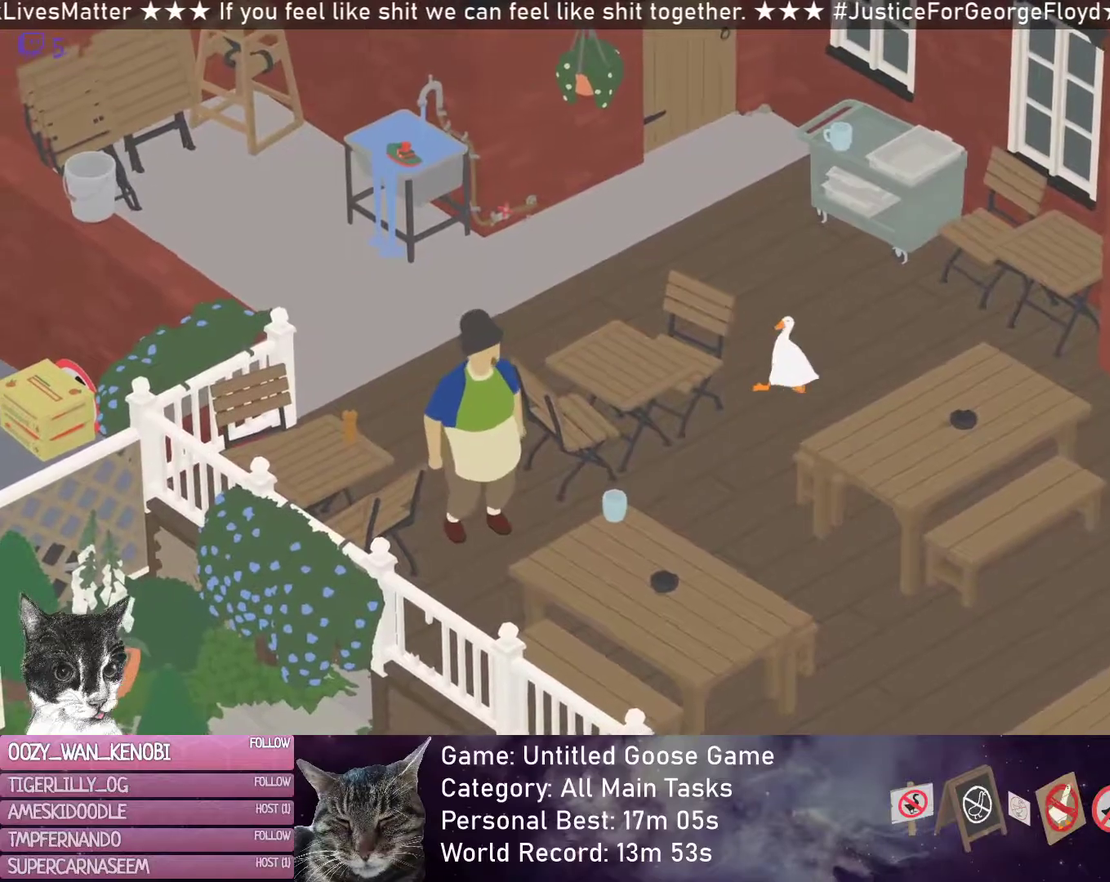
{"buttons": [], "left_stick": "center", "button_events": []}
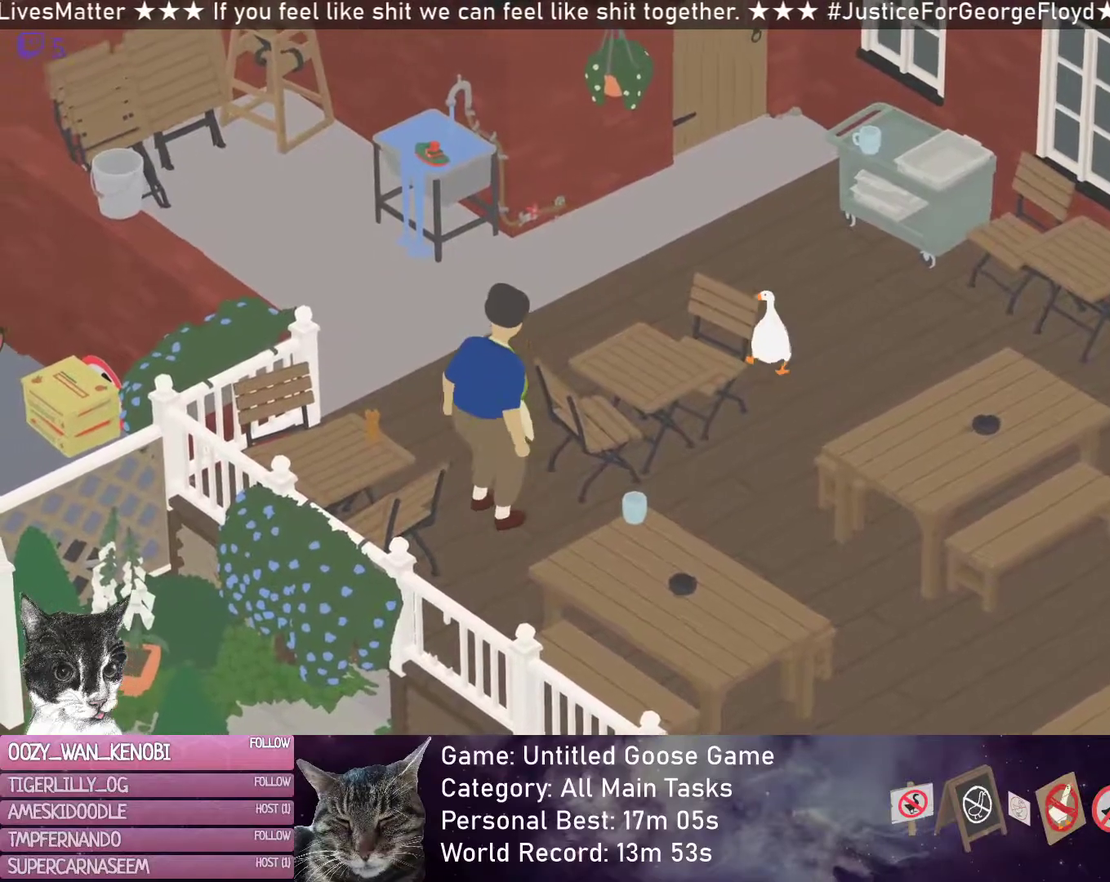
{"buttons": [], "left_stick": "down", "button_events": []}
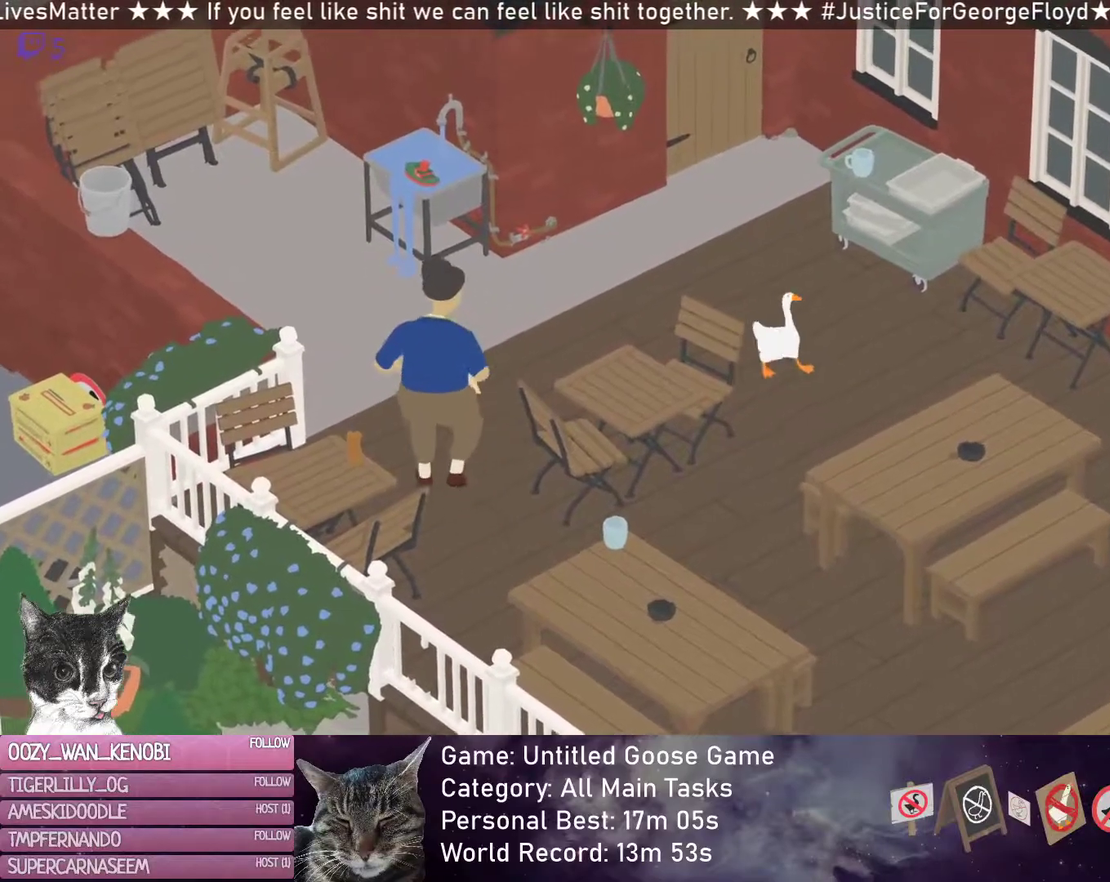
{"buttons": [], "left_stick": "down", "button_events": []}
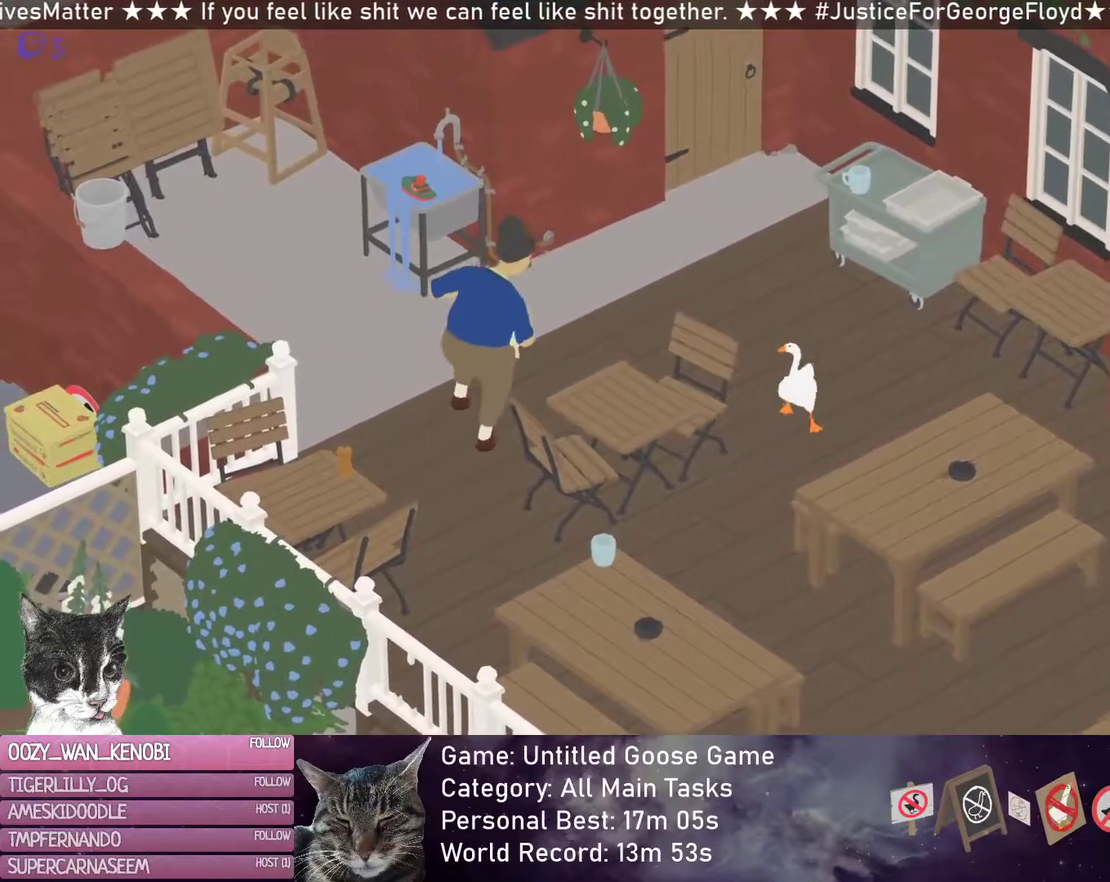
{"buttons": [], "left_stick": "down", "button_events": []}
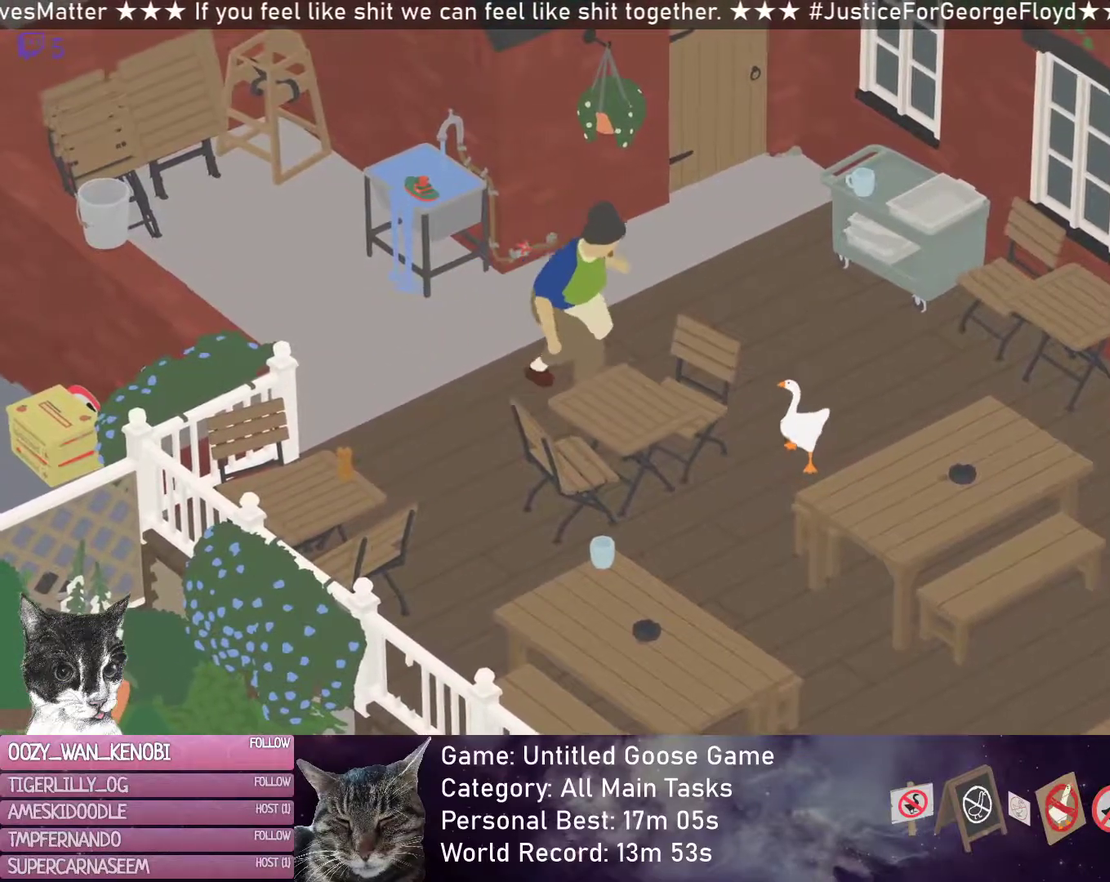
{"buttons": ["R2"], "left_stick": "down-left", "button_events": [[483, "R2", "down"]]}
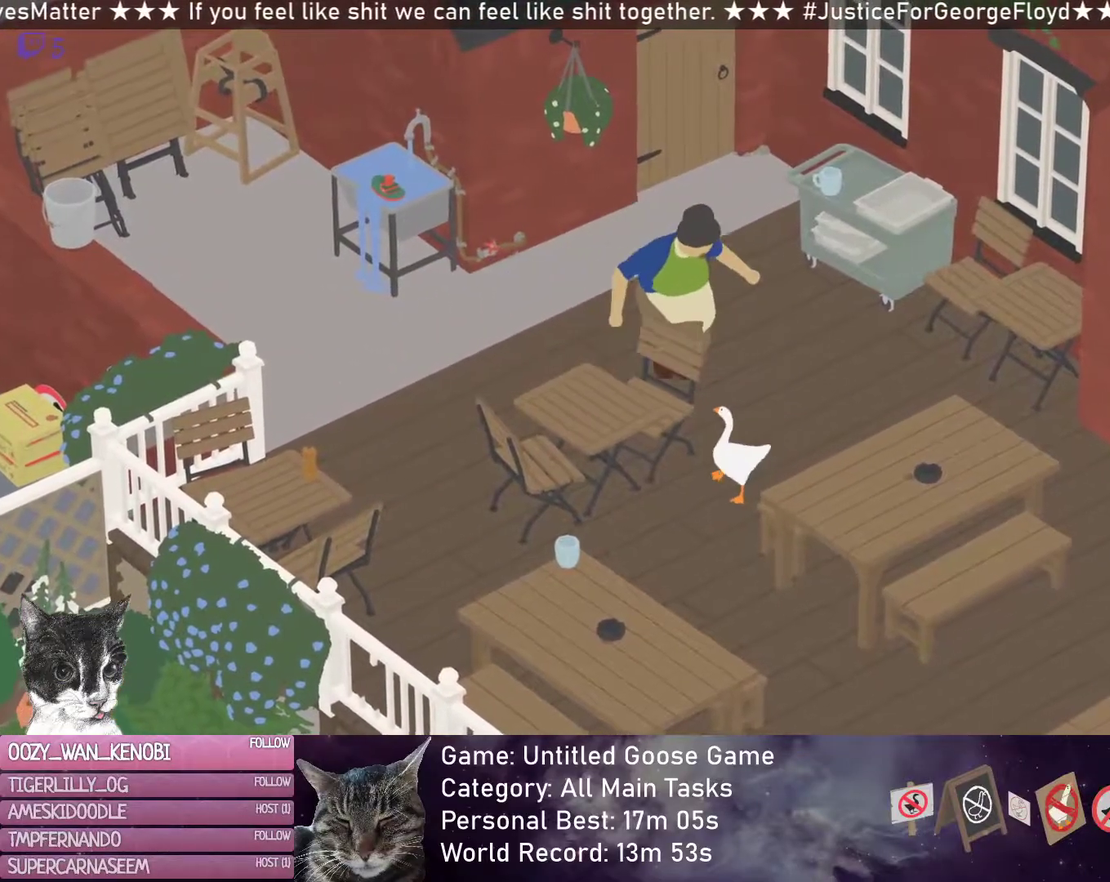
{"buttons": ["R2"], "left_stick": "left", "button_events": []}
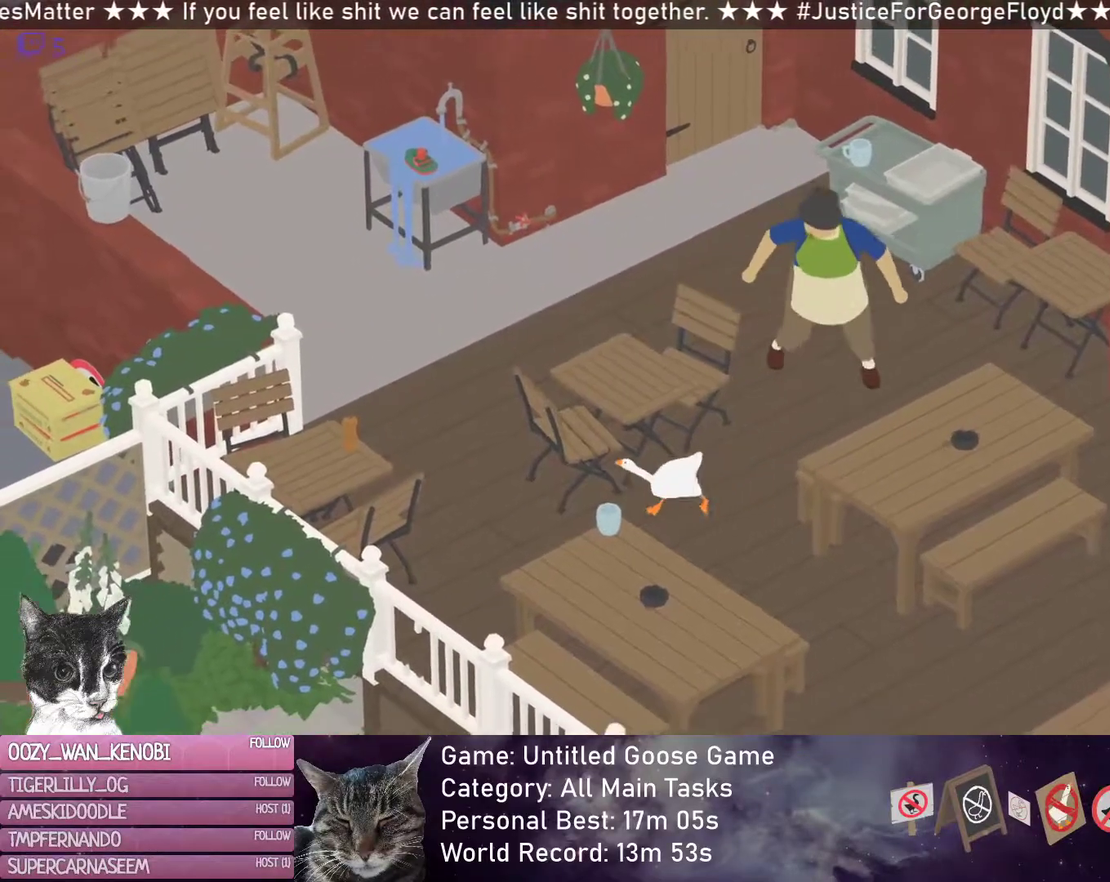
{"buttons": [], "left_stick": "up-left", "button_events": [[400, "R2", "up"]]}
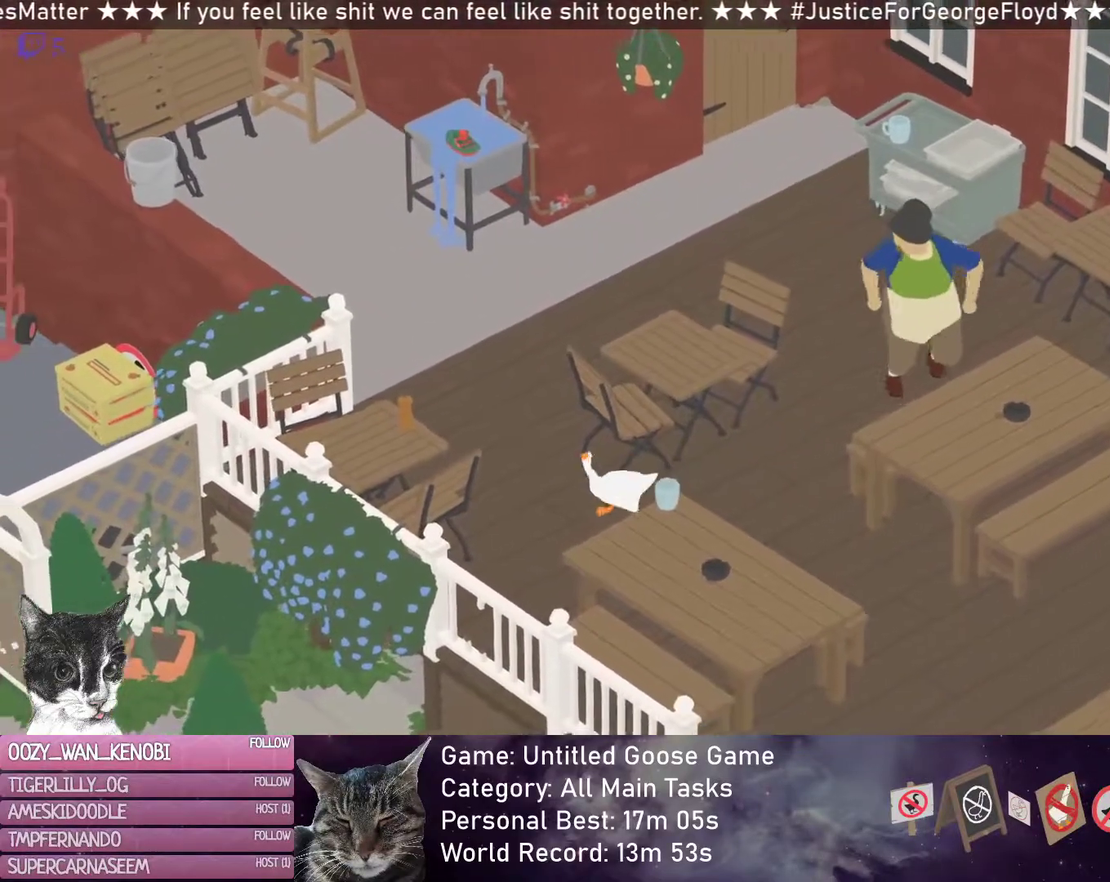
{"buttons": ["R2"], "left_stick": "up-left", "button_events": [[283, "R2", "down"]]}
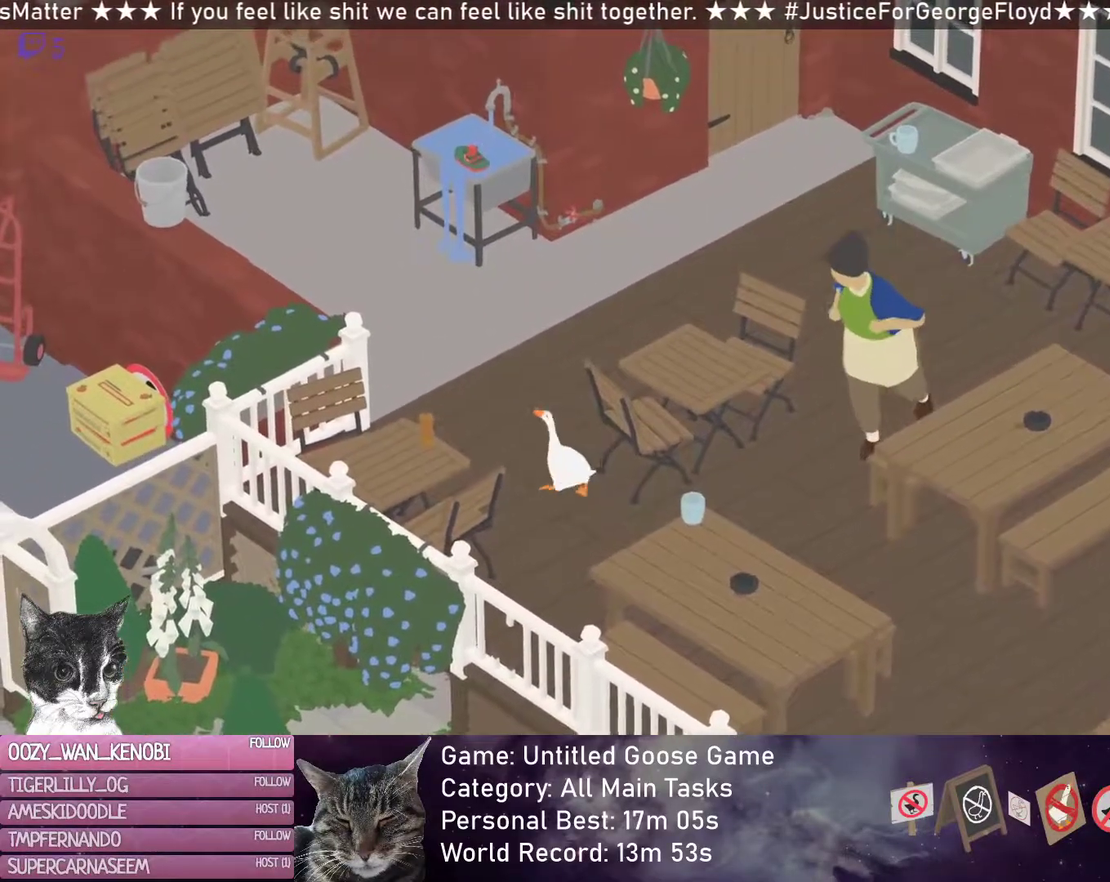
{"buttons": ["R2"], "left_stick": "up", "button_events": []}